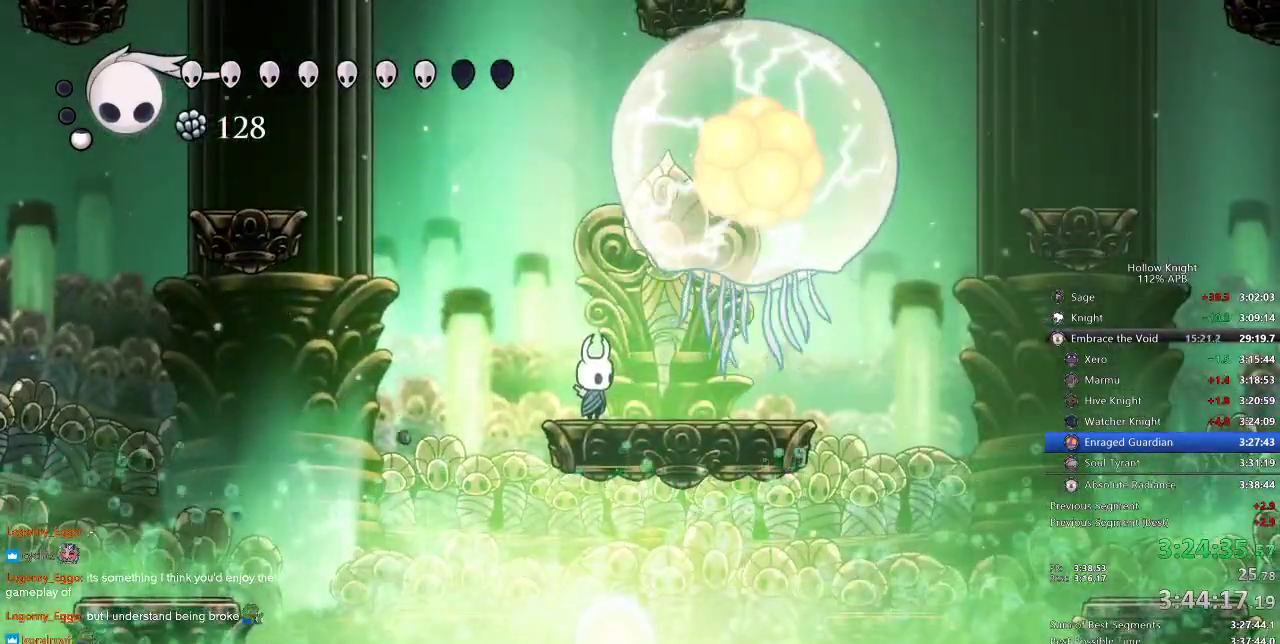
Gameplay with keyboard; each line is a JSON object with the keys held at the frame after it. "events" lists presses ("down") and releases ("up") of "cdash", "dash", "dnail", "down", "heal", "inv", "jump", "left", "nail", "right", "spell" and "up" between this image and that frame as [ms after this image, input, new state], when the widget could be followed in between. No other keys are recorded. Mouse input is not recorded. Key names are as the overlay labels them; some are game actions (e.g. jump) rather than physical keys.
{"keys": ["jump"], "events": [[483, "jump", "down"]]}
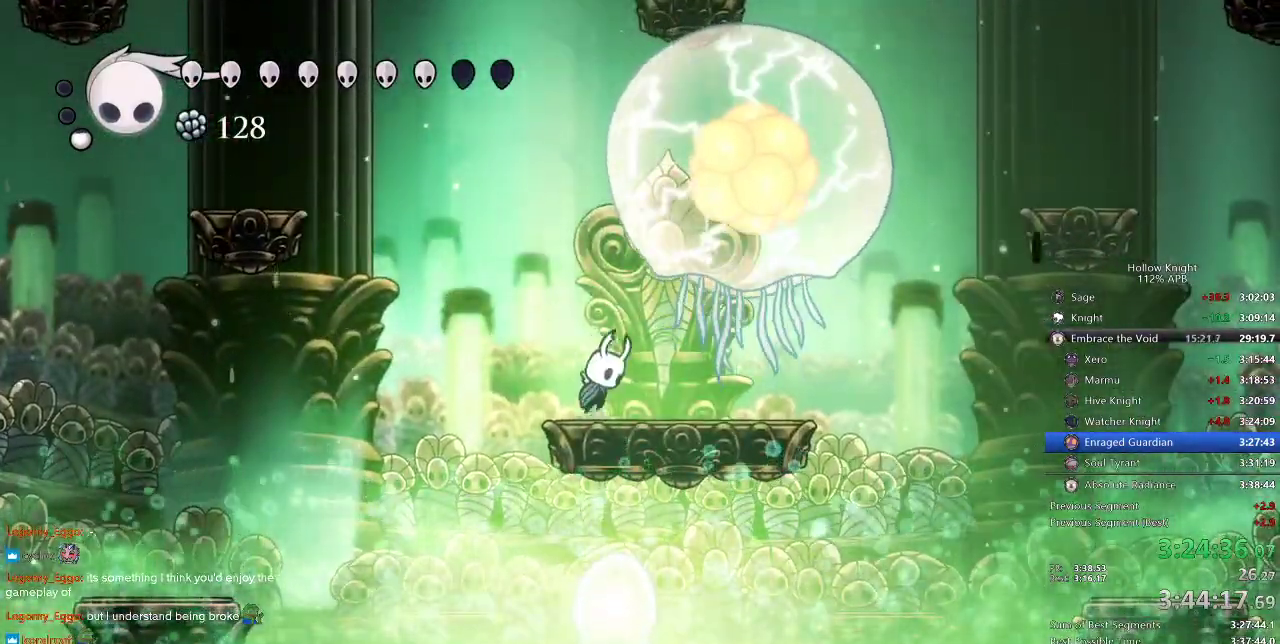
{"keys": ["jump"], "events": [[83, "left", "down"], [383, "jump", "up"], [483, "jump", "down"], [483, "left", "up"]]}
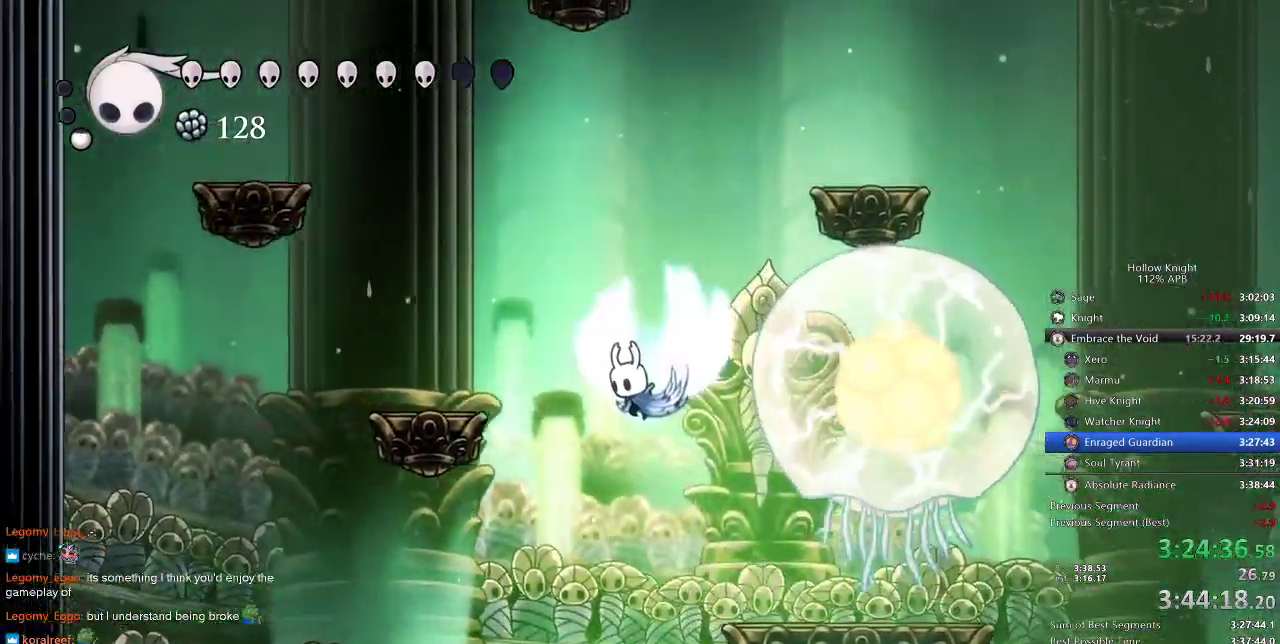
{"keys": ["down", "jump", "right"], "events": [[216, "right", "down"], [416, "down", "down"]]}
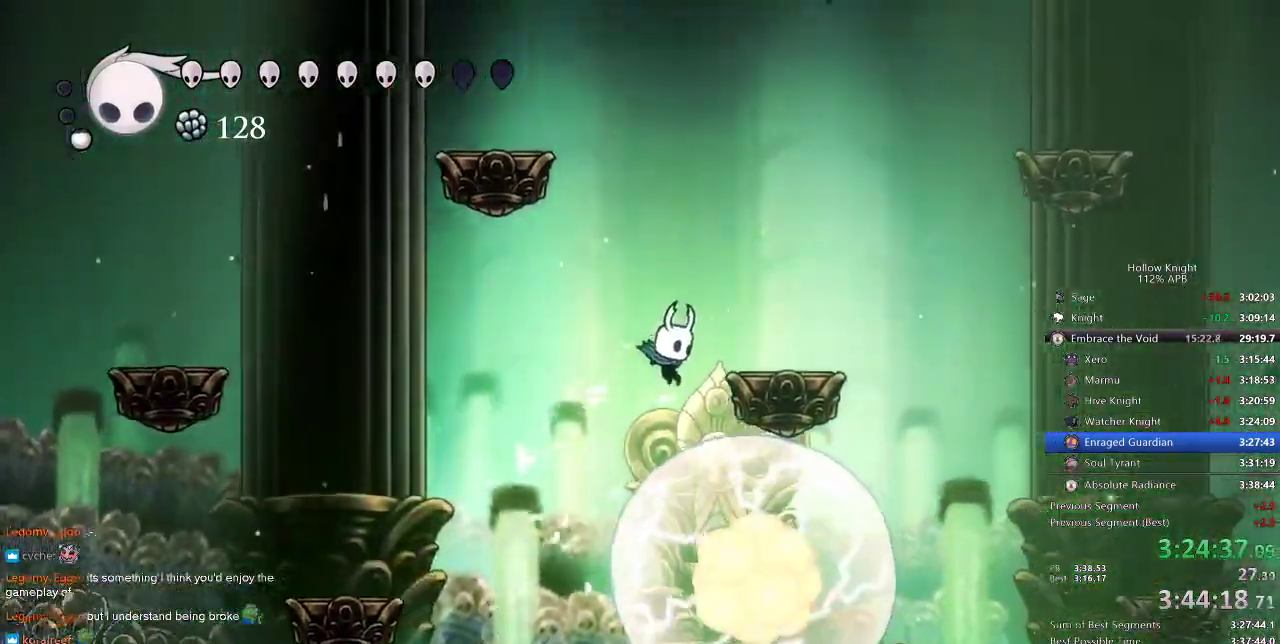
{"keys": ["right"], "events": [[83, "jump", "up"], [83, "right", "up"], [133, "spell", "down"], [233, "spell", "up"], [450, "down", "up"], [483, "right", "down"]]}
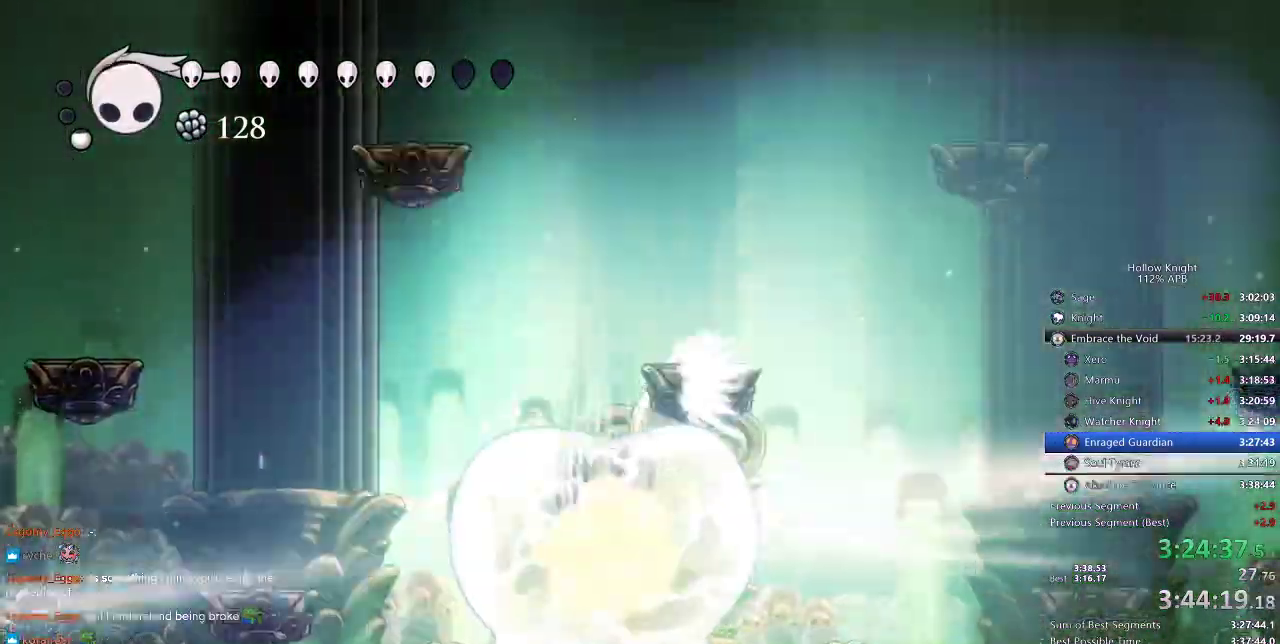
{"keys": [], "events": [[500, "right", "up"]]}
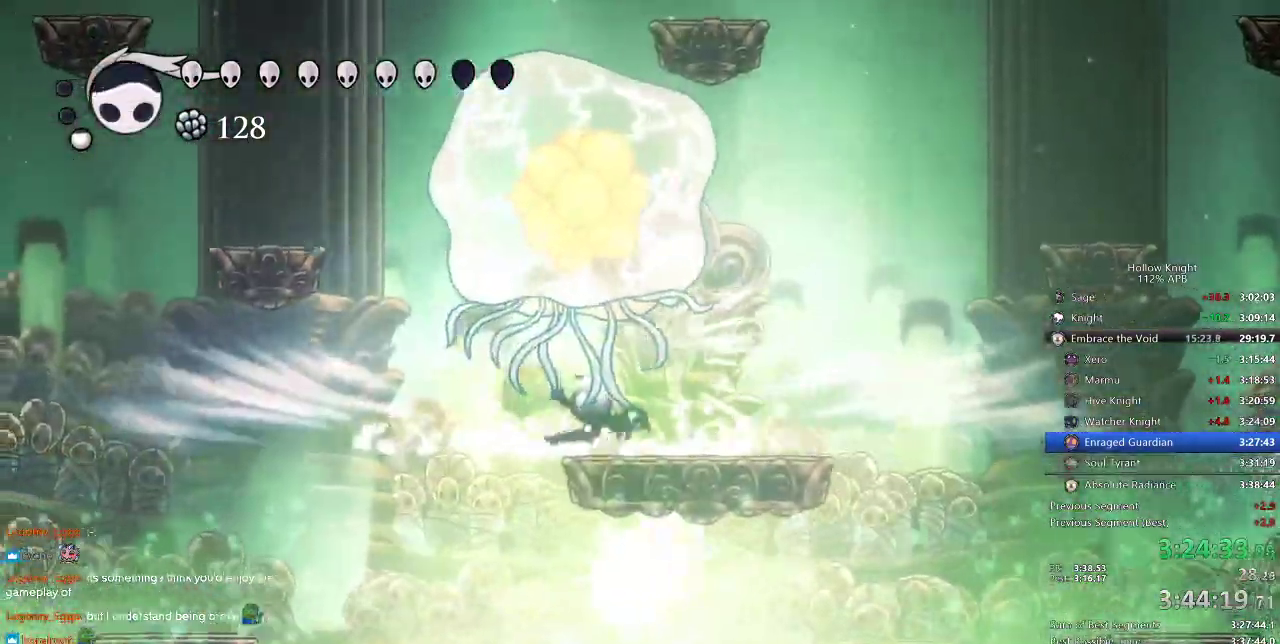
{"keys": ["right"], "events": [[500, "right", "down"]]}
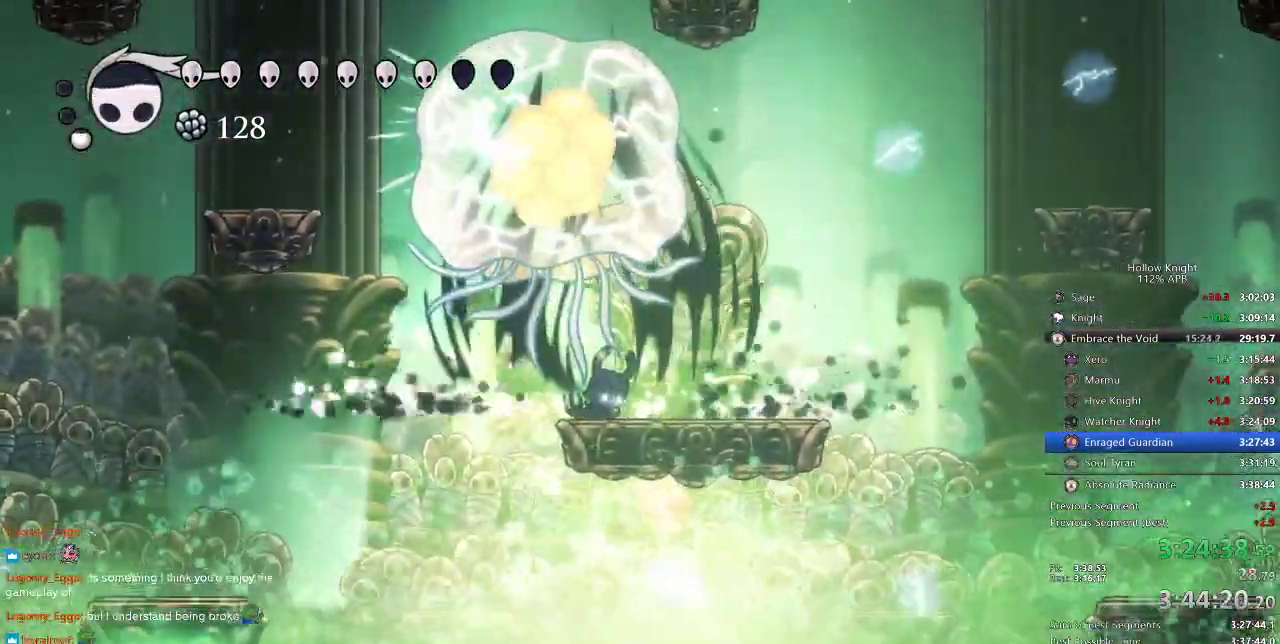
{"keys": ["right"], "events": []}
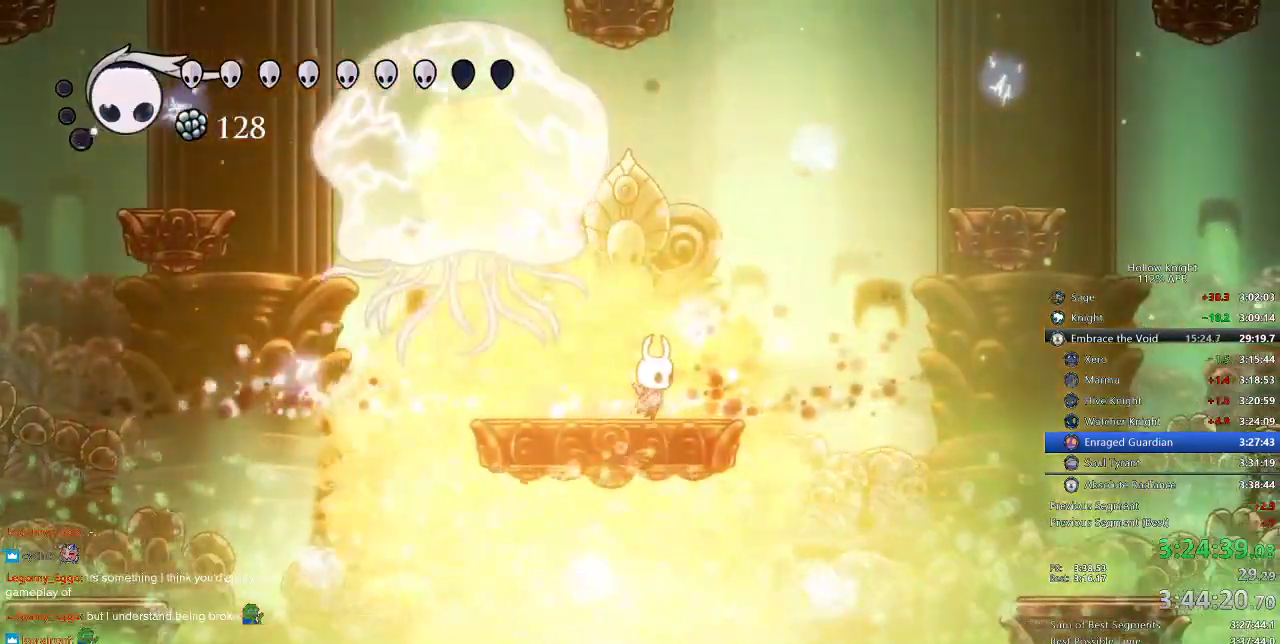
{"keys": ["left"], "events": [[150, "right", "up"], [216, "right", "down"], [316, "right", "up"], [450, "left", "down"]]}
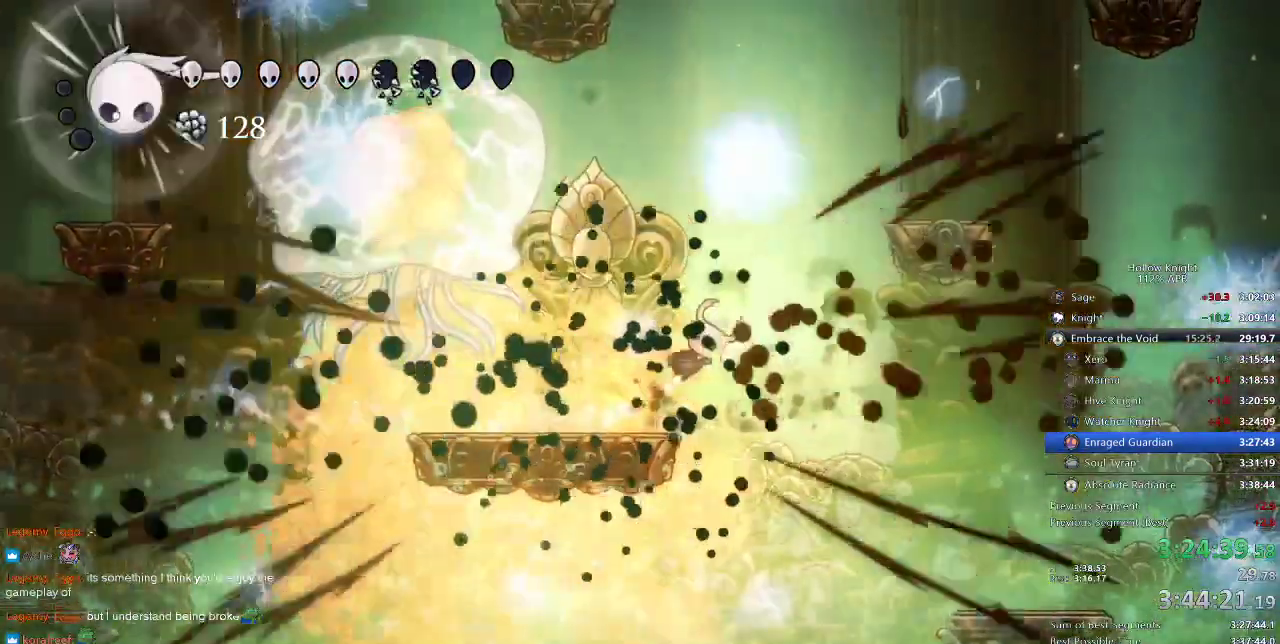
{"keys": ["jump", "left"], "events": [[483, "jump", "down"]]}
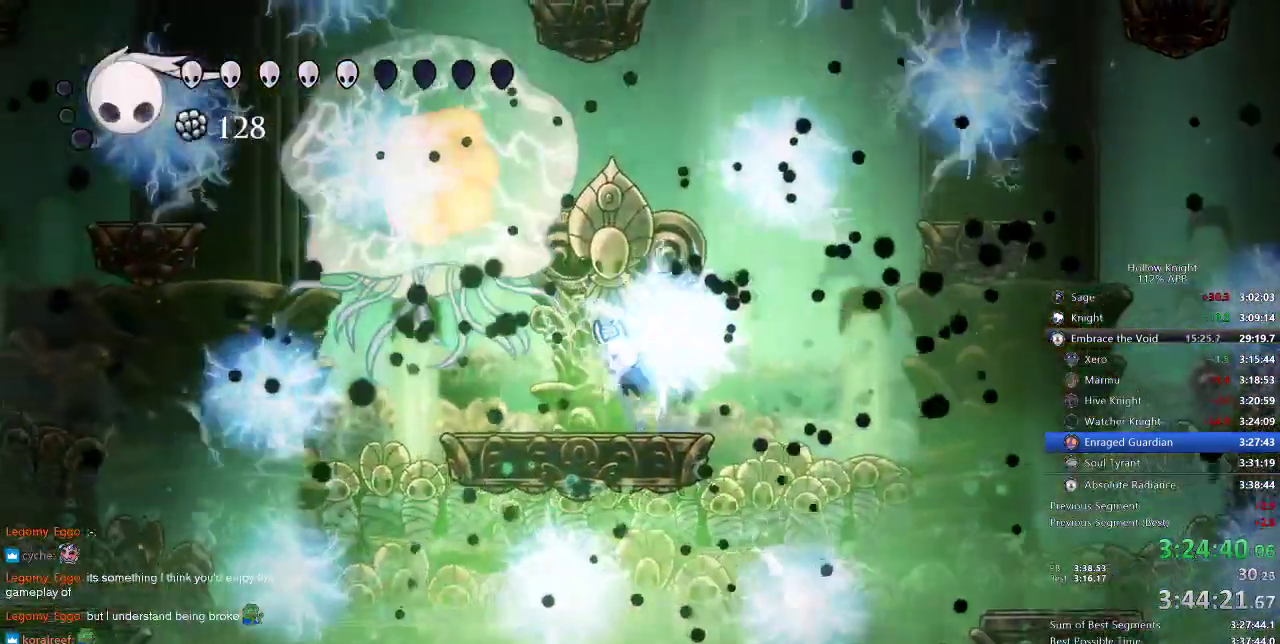
{"keys": [], "events": [[116, "jump", "up"], [116, "left", "up"], [400, "left", "down"], [466, "left", "up"]]}
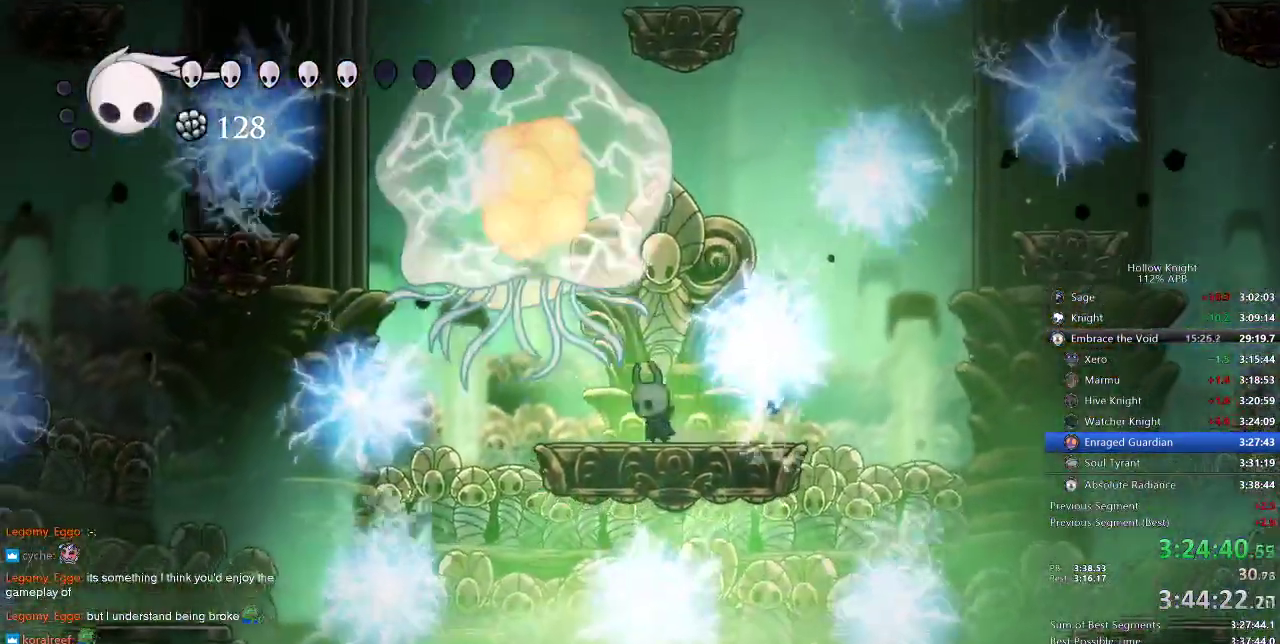
{"keys": [], "events": []}
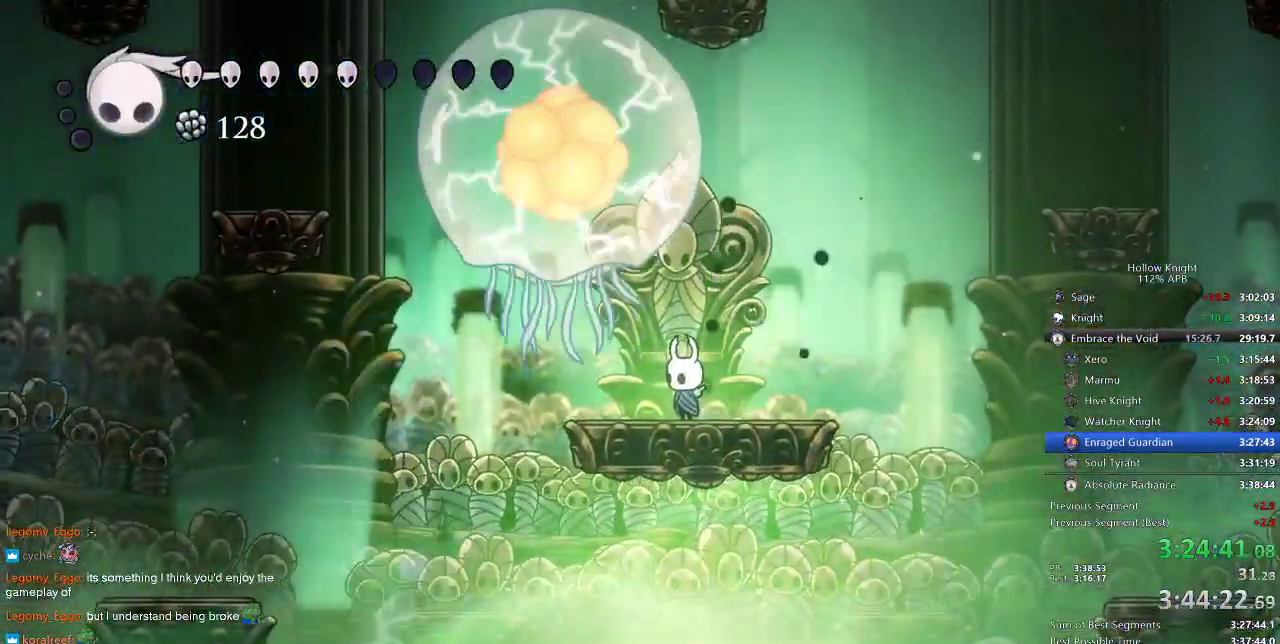
{"keys": [], "events": [[266, "right", "down"], [350, "right", "up"]]}
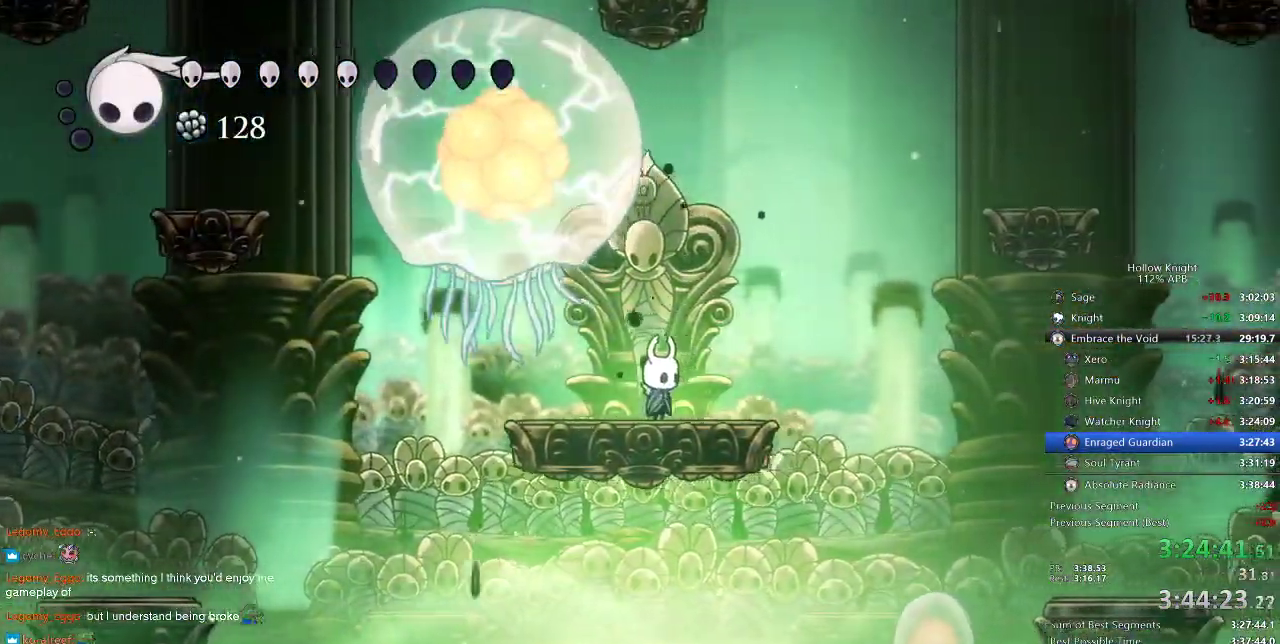
{"keys": ["dash", "jump", "right"], "events": [[233, "right", "down"], [383, "jump", "down"], [483, "dash", "down"]]}
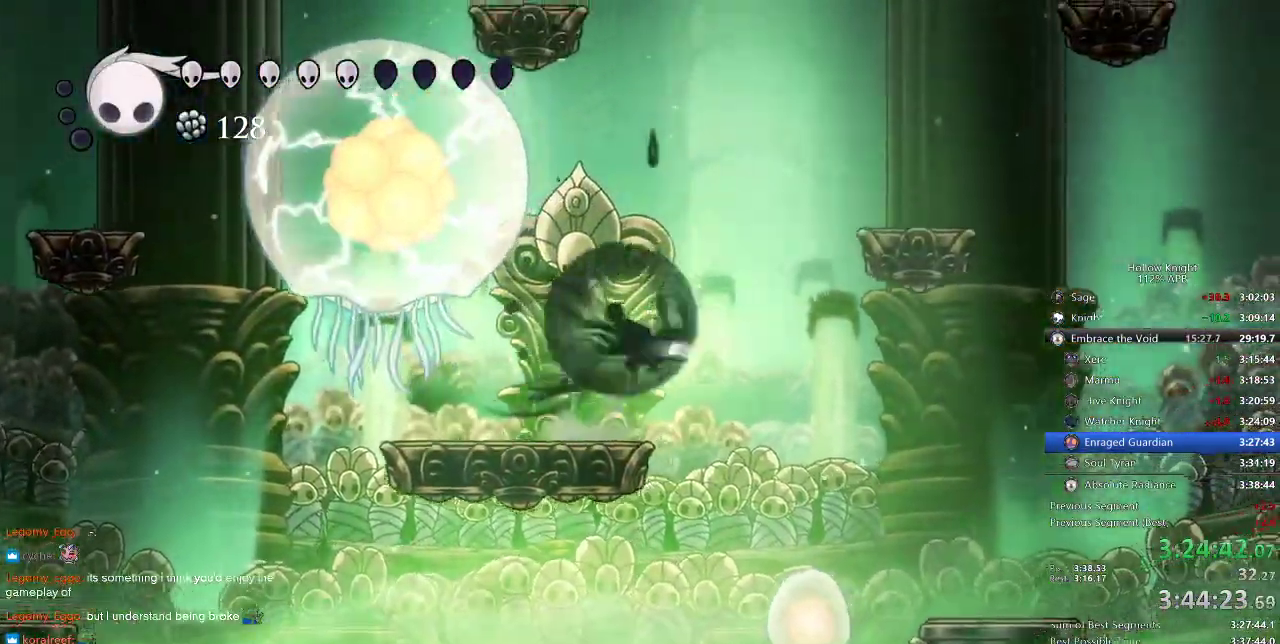
{"keys": [], "events": [[50, "jump", "up"], [83, "dash", "up"], [500, "right", "up"]]}
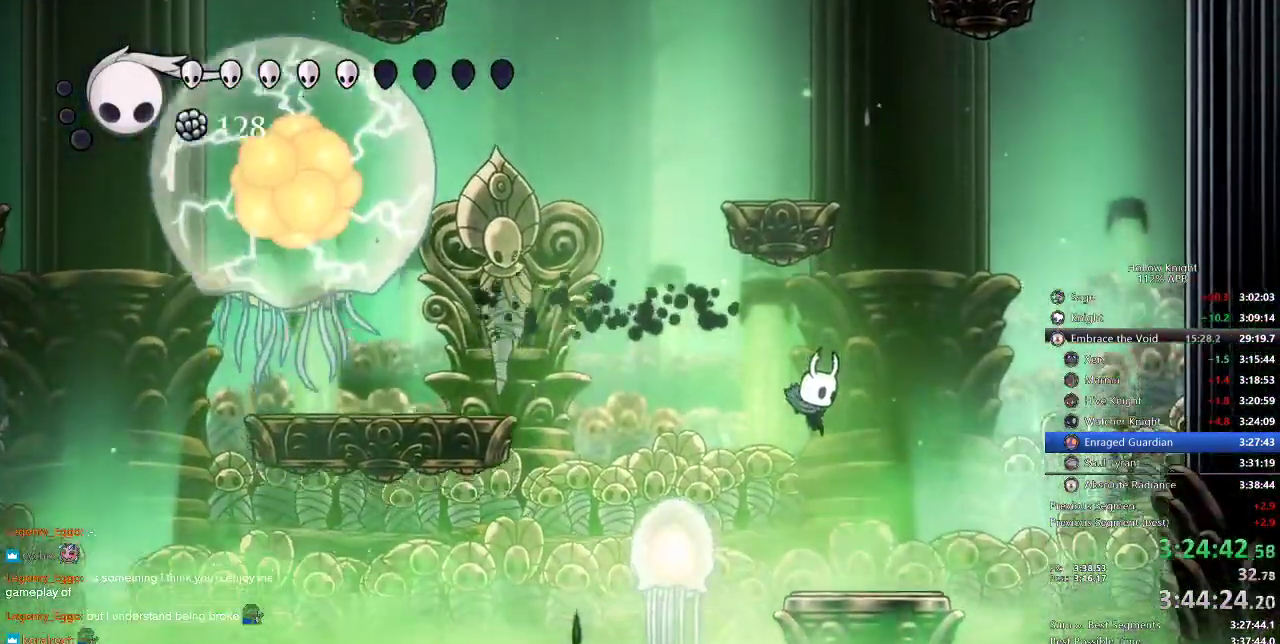
{"keys": [], "events": []}
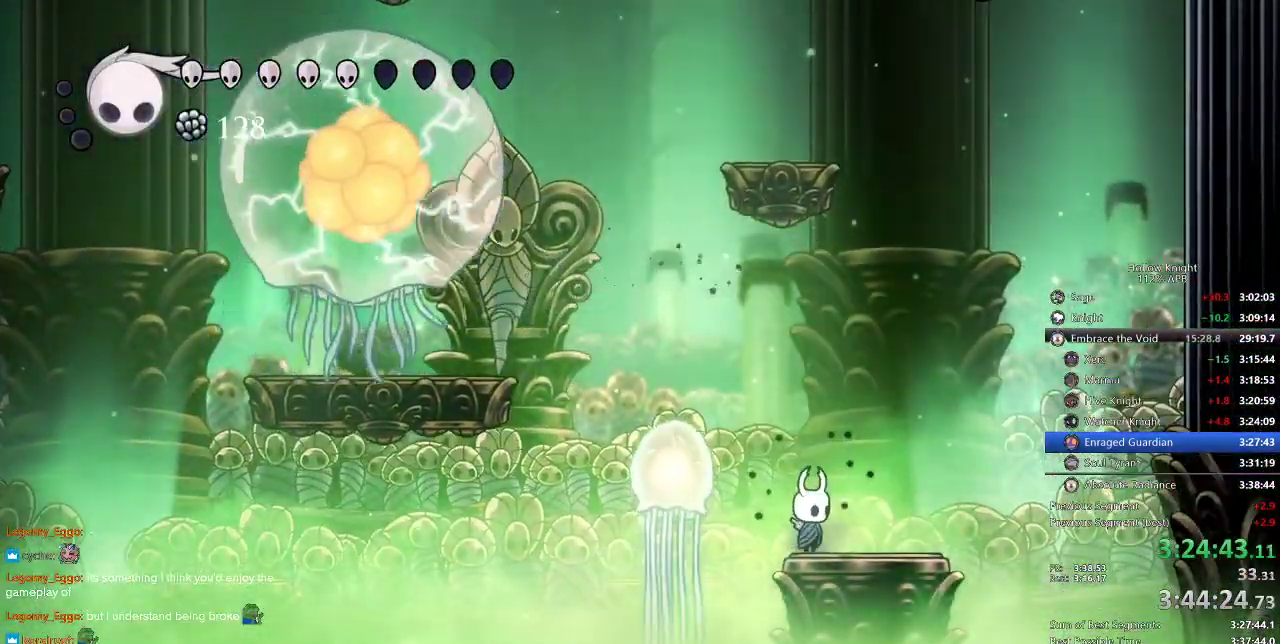
{"keys": [], "events": [[250, "right", "down"], [450, "right", "up"]]}
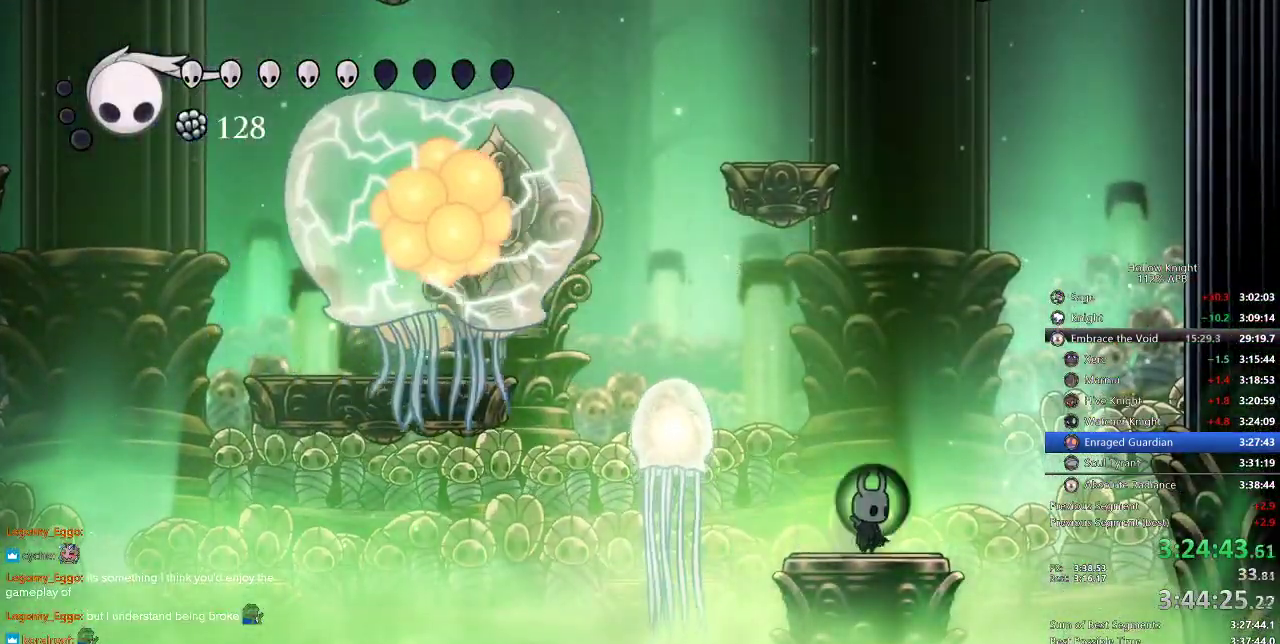
{"keys": ["jump", "left", "nail"], "events": [[366, "jump", "down"], [400, "left", "down"], [500, "nail", "down"]]}
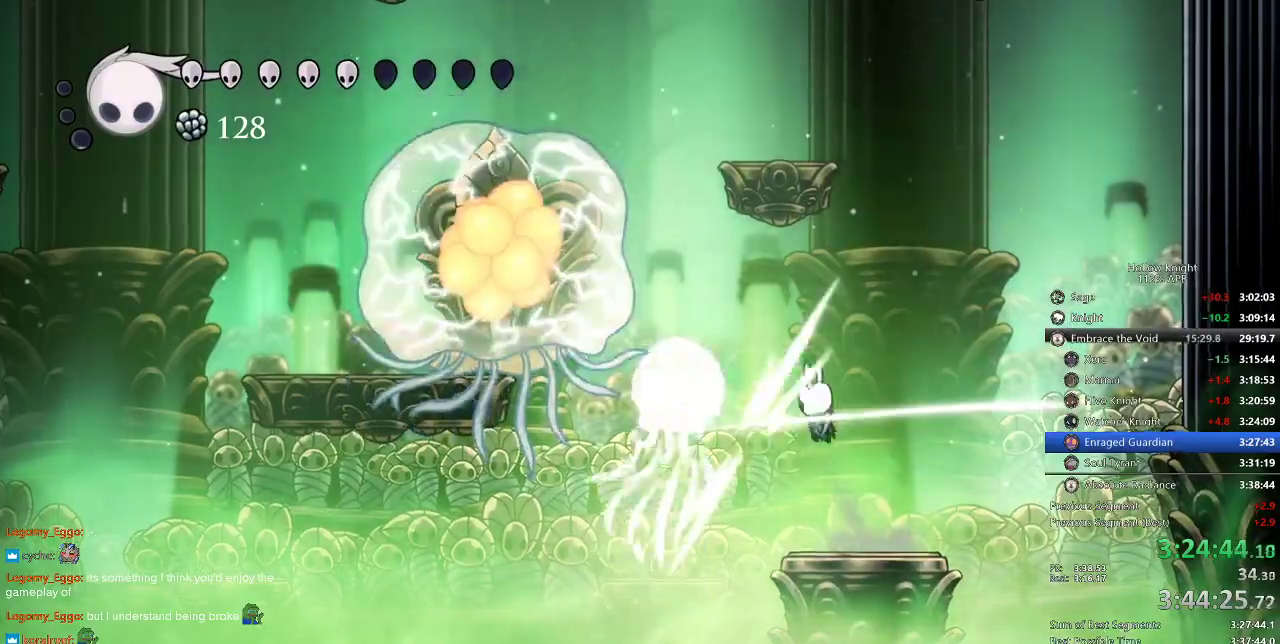
{"keys": [], "events": [[66, "jump", "up"], [66, "left", "up"], [100, "nail", "up"]]}
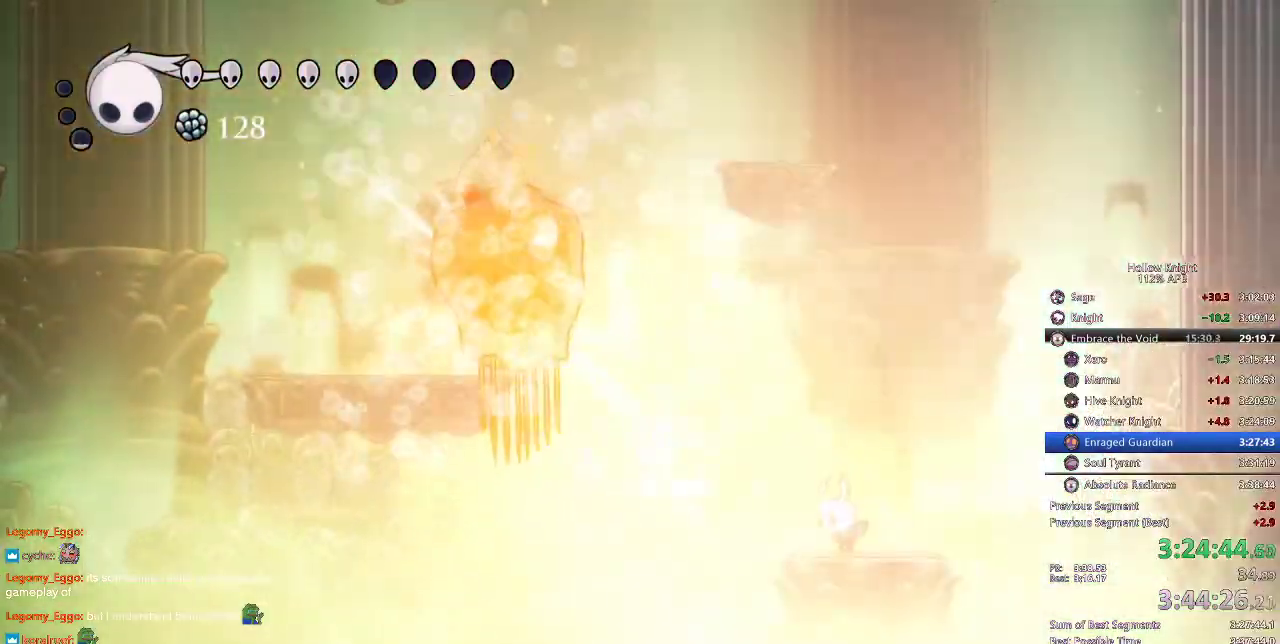
{"keys": ["jump", "left"], "events": [[200, "left", "down"], [233, "jump", "down"]]}
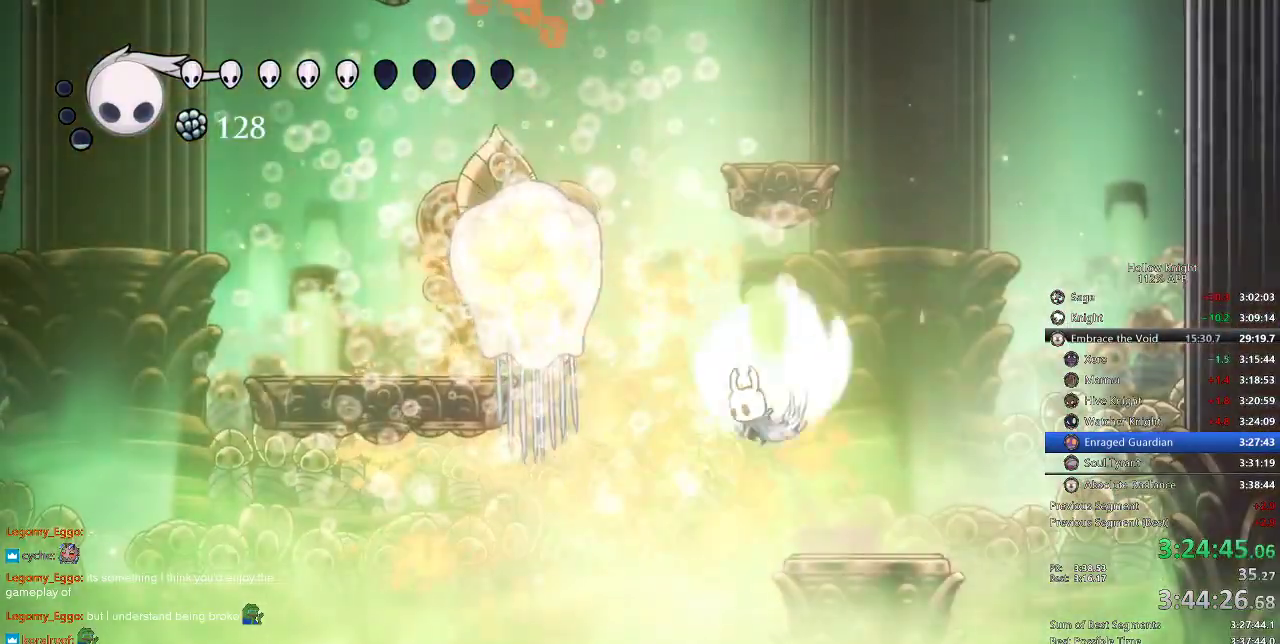
{"keys": ["left"], "events": [[266, "nail", "down"], [300, "jump", "up"], [383, "nail", "up"], [383, "spell", "down"], [483, "spell", "up"]]}
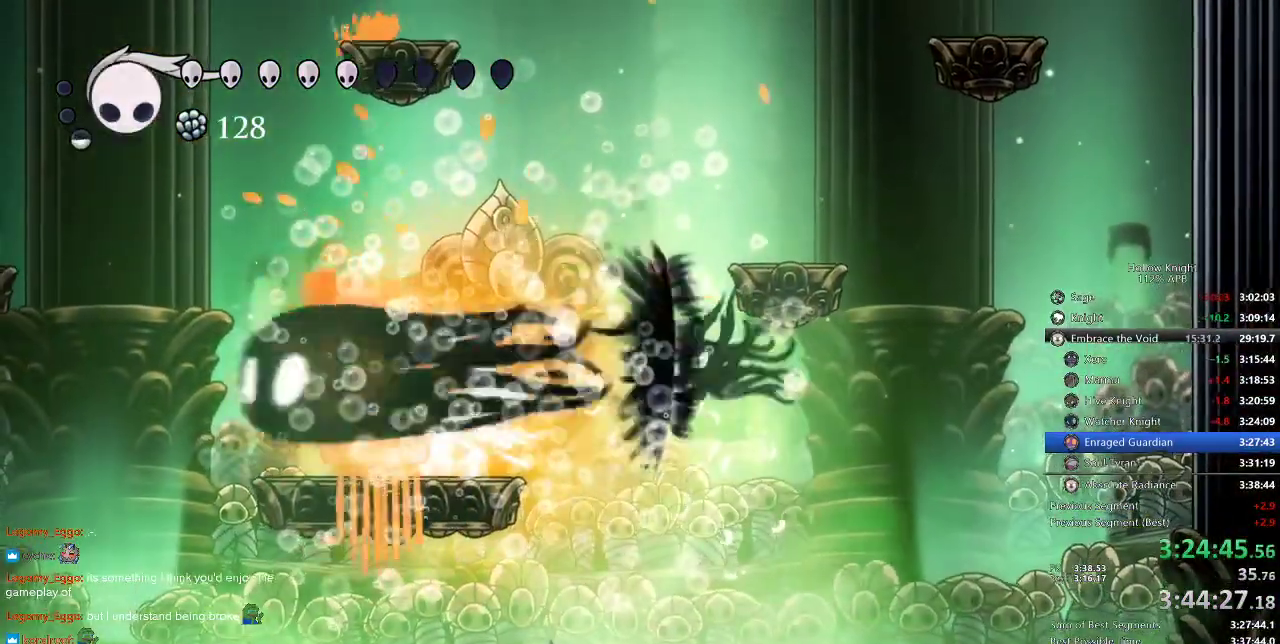
{"keys": ["left", "spell"], "events": [[50, "spell", "down"], [150, "spell", "up"], [233, "spell", "down"], [300, "spell", "up"], [316, "spell", "down"], [400, "spell", "up"], [433, "spell", "down"]]}
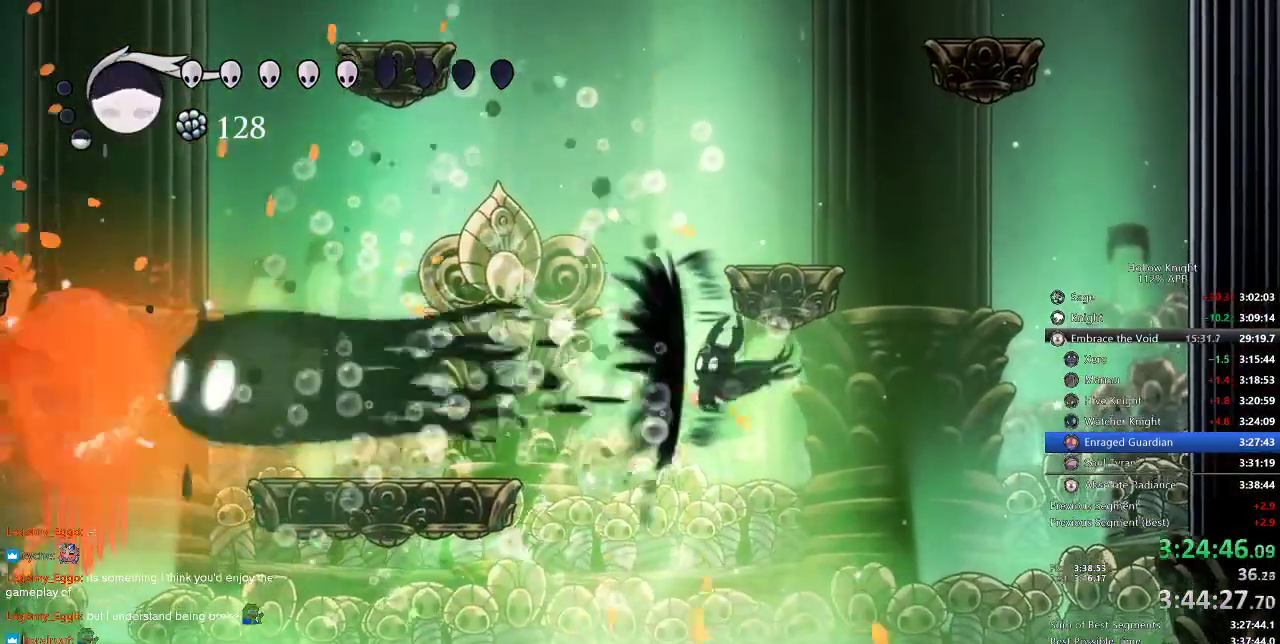
{"keys": ["left"], "events": [[33, "spell", "up"], [66, "spell", "down"], [100, "spell", "up"], [200, "spell", "down"], [233, "spell", "up"], [300, "spell", "down"], [333, "spell", "up"], [383, "spell", "down"], [483, "spell", "up"]]}
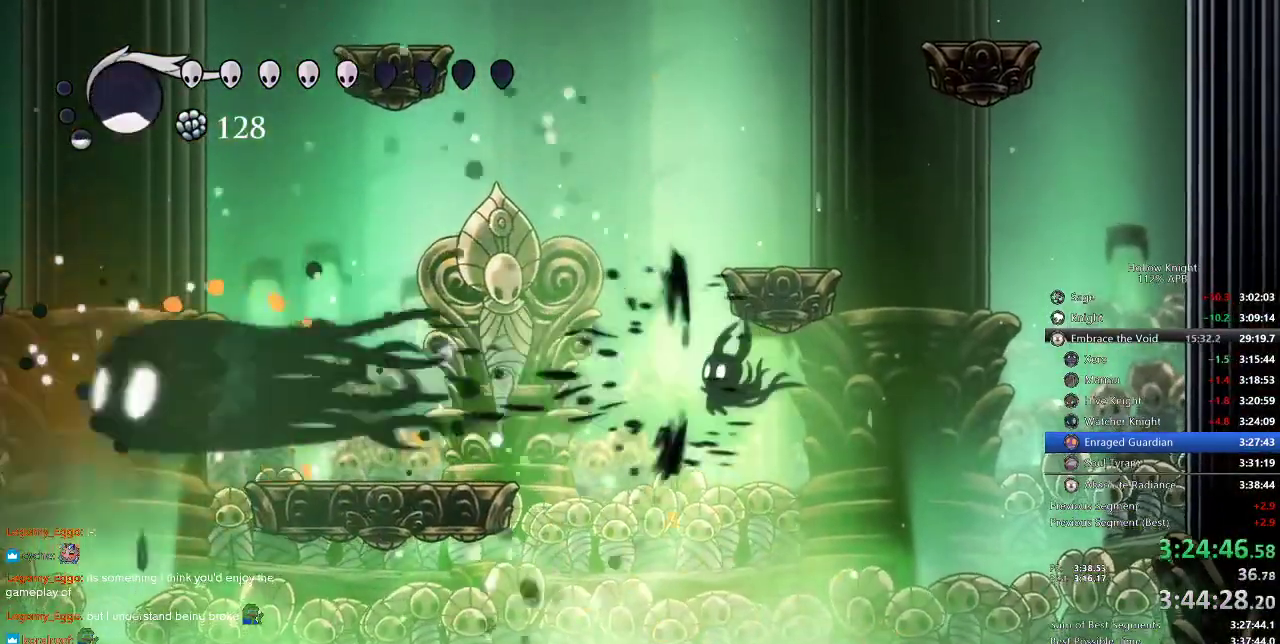
{"keys": ["dash", "left"], "events": [[33, "spell", "down"], [116, "spell", "up"], [150, "spell", "down"], [233, "spell", "up"], [466, "dash", "down"]]}
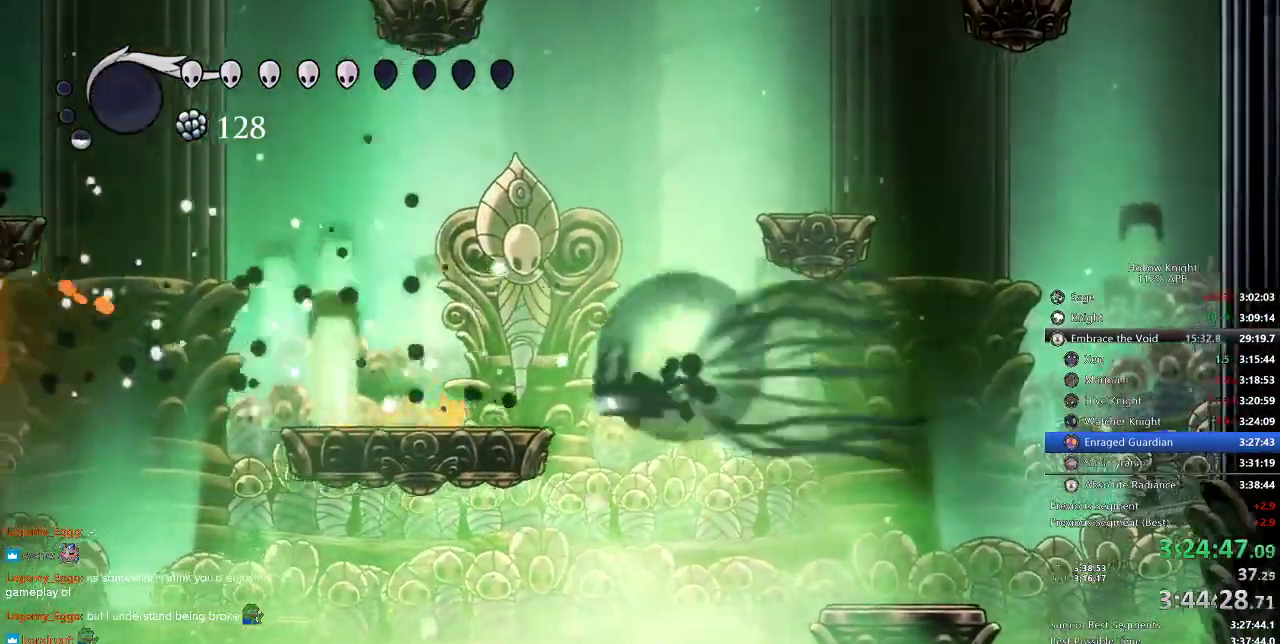
{"keys": [], "events": [[250, "dash", "up"], [500, "left", "up"]]}
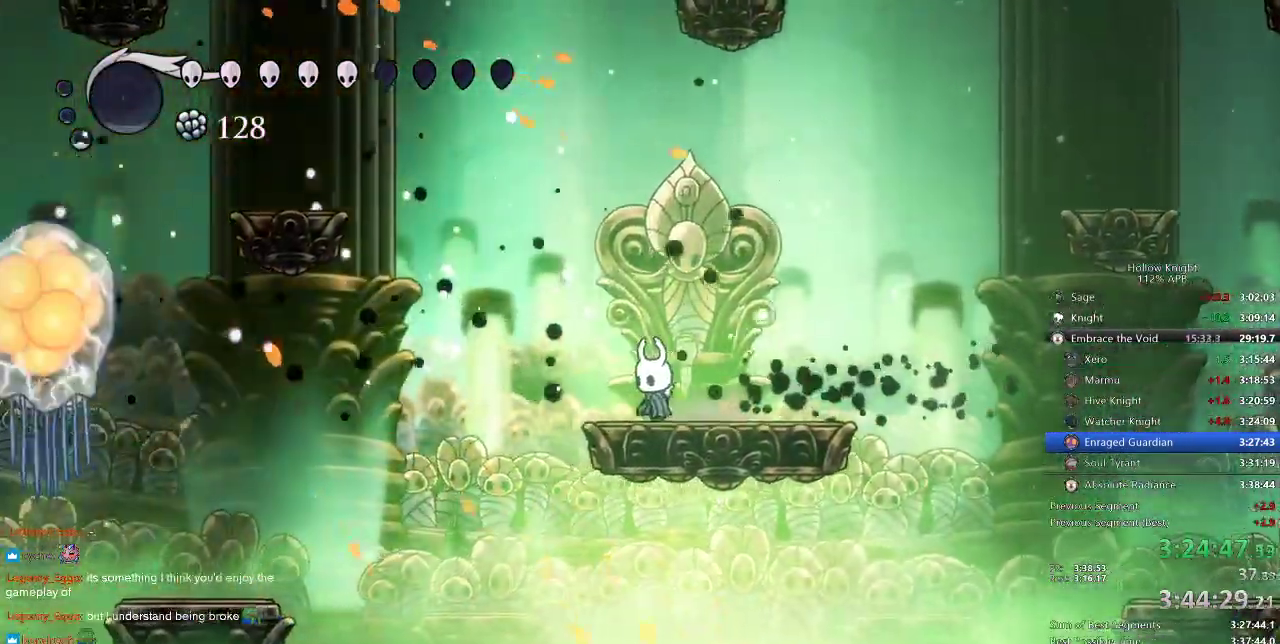
{"keys": [], "events": []}
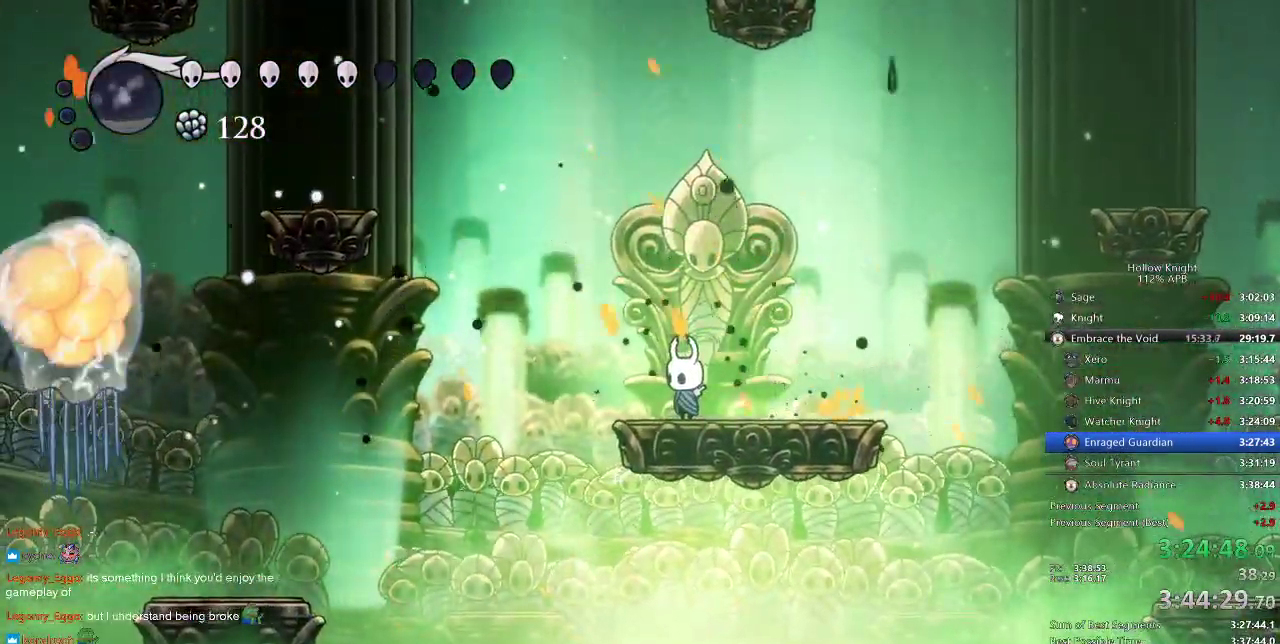
{"keys": ["right"], "events": [[400, "right", "down"]]}
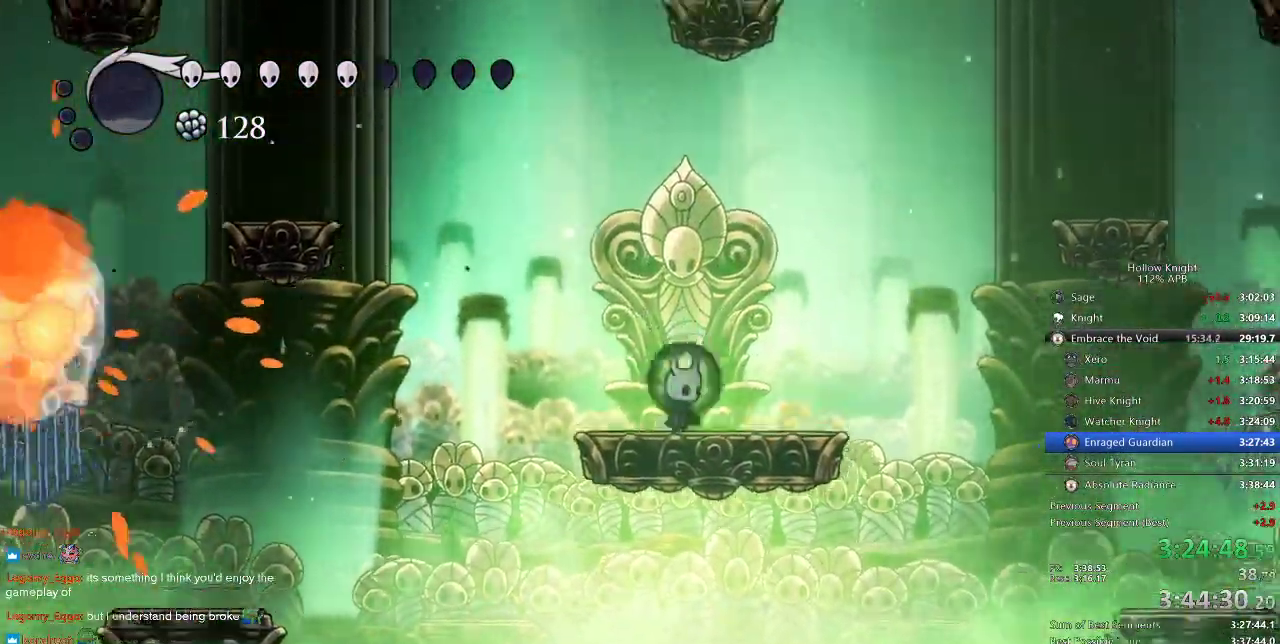
{"keys": [], "events": [[16, "right", "up"]]}